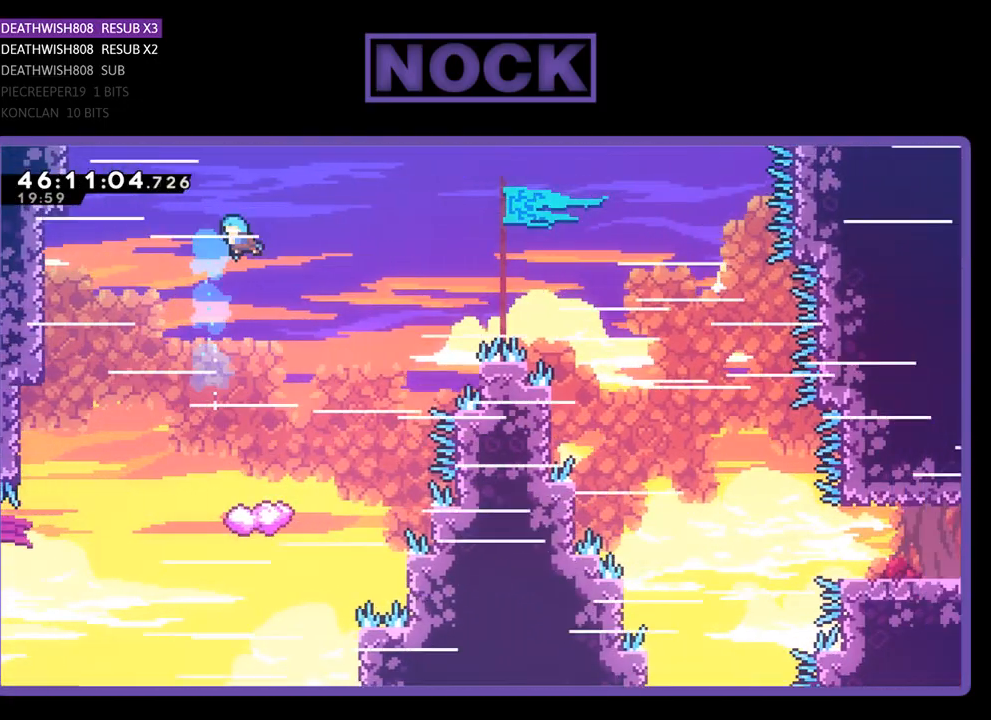
Gameplay with a controller (PlayStation layout); each line is a JSON object with the inputs held at the frame after it. "events" lists button and stick changes between this image and that frame as [ms after this image, input, new state], when the widget could be followed in between. Not read: left_stick right_stick.
{"buttons": ["DPAD_UP", "DPAD_LEFT"], "events": []}
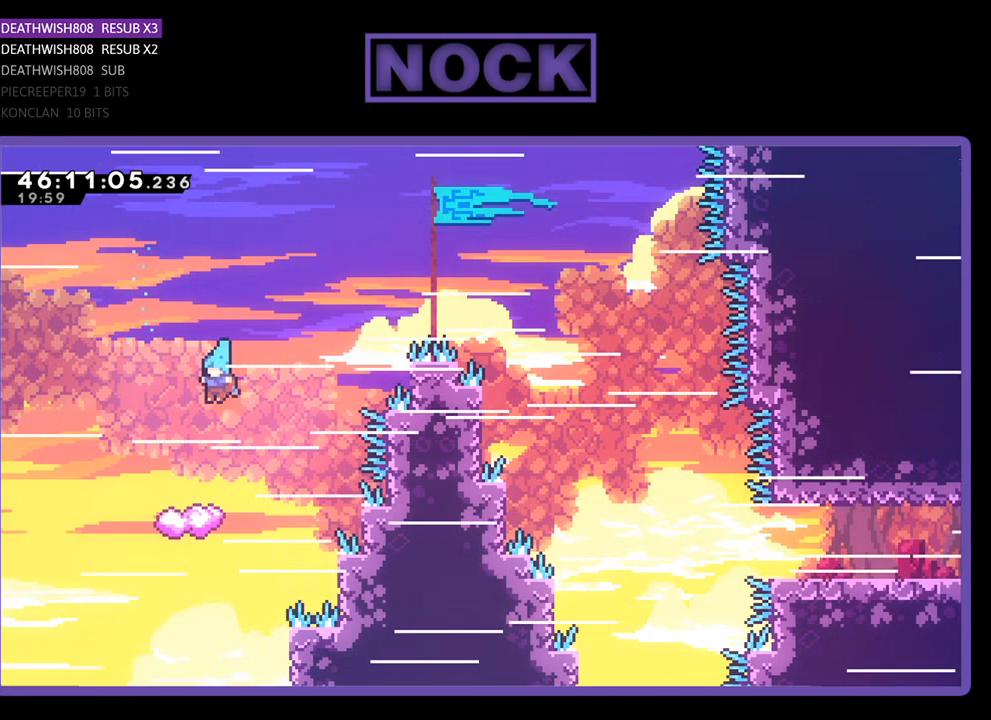
{"buttons": ["CROSS", "DPAD_UP", "DPAD_LEFT"], "events": [[467, "CROSS", "down"]]}
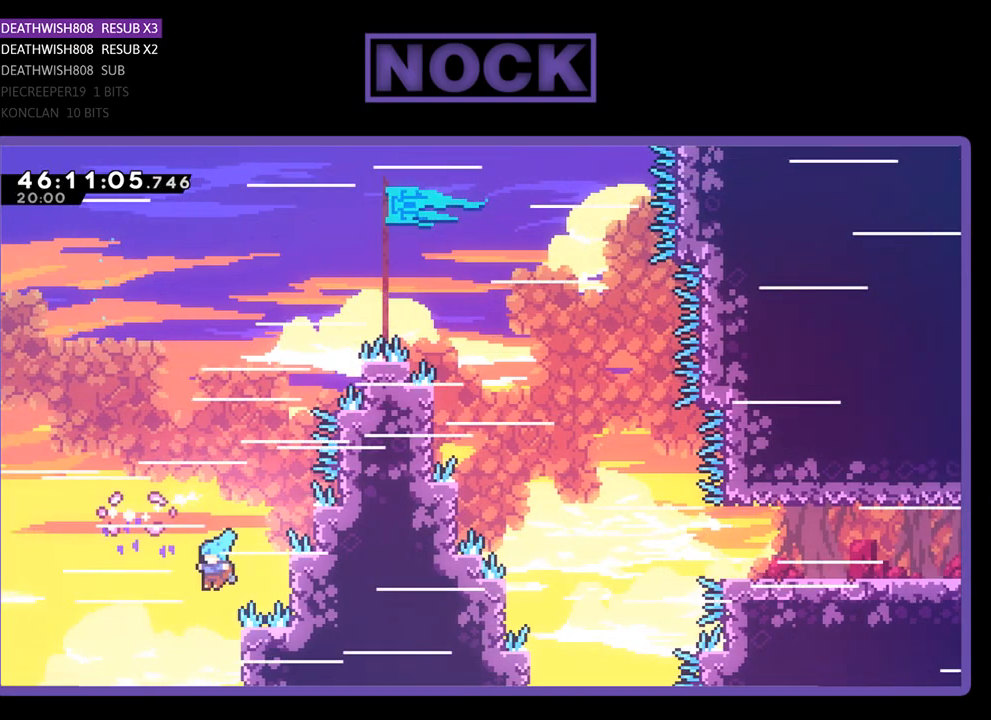
{"buttons": ["CROSS", "CIRCLE", "R2"], "events": [[133, "CIRCLE", "down"], [233, "DPAD_LEFT", "up"], [300, "DPAD_RIGHT", "down"], [400, "R2", "down"], [467, "DPAD_RIGHT", "up"], [500, "DPAD_UP", "up"]]}
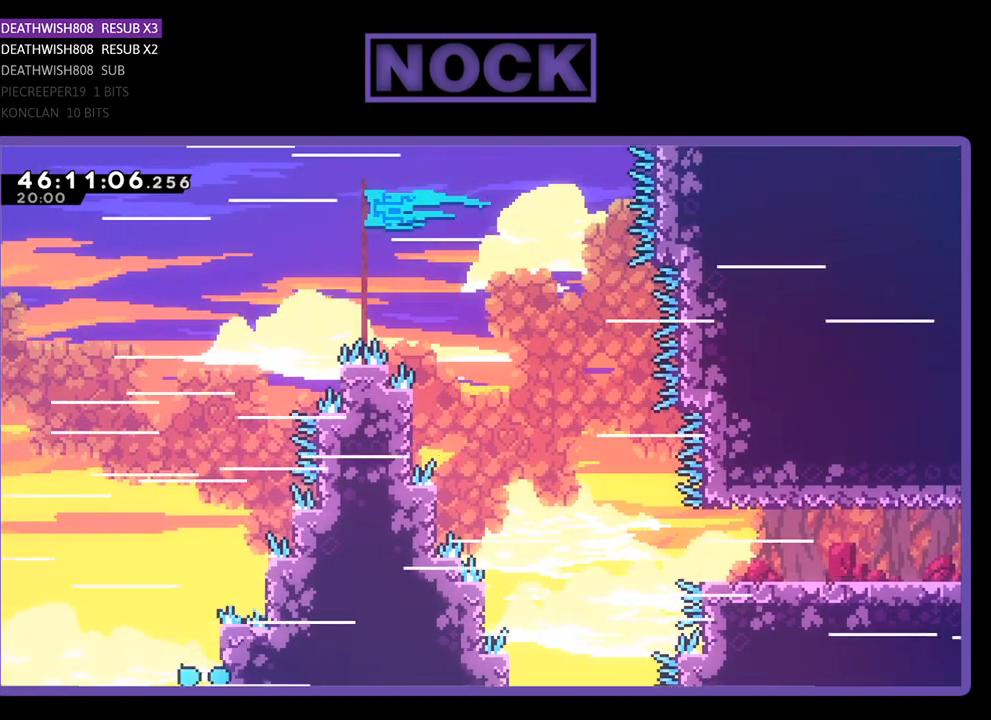
{"buttons": [], "events": [[133, "CIRCLE", "up"], [133, "CROSS", "up"], [133, "R2", "up"]]}
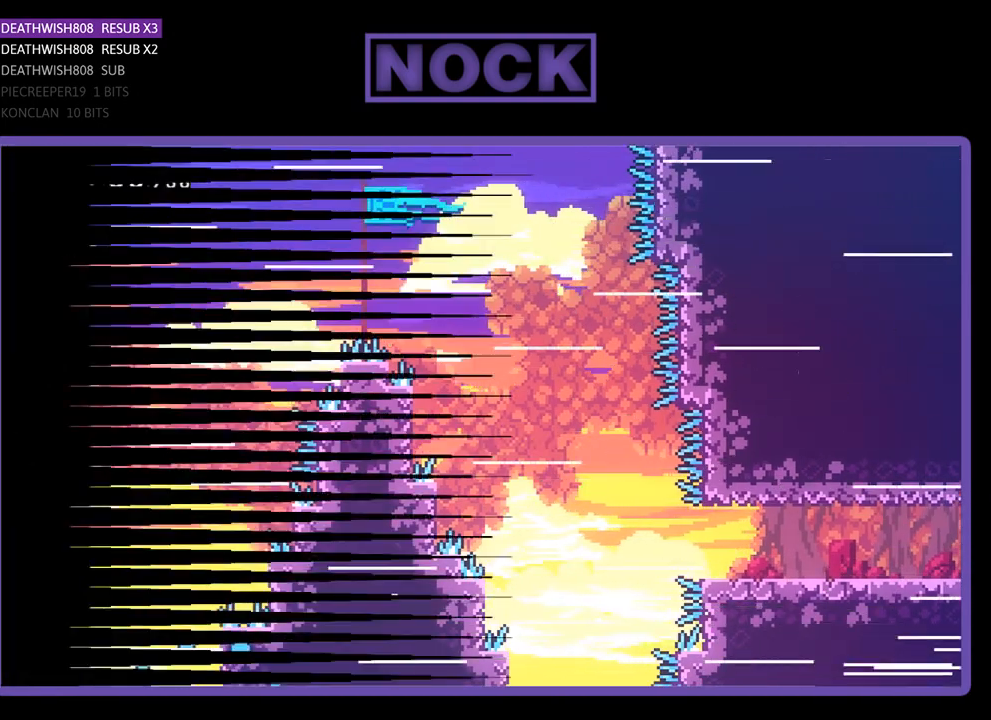
{"buttons": [], "events": []}
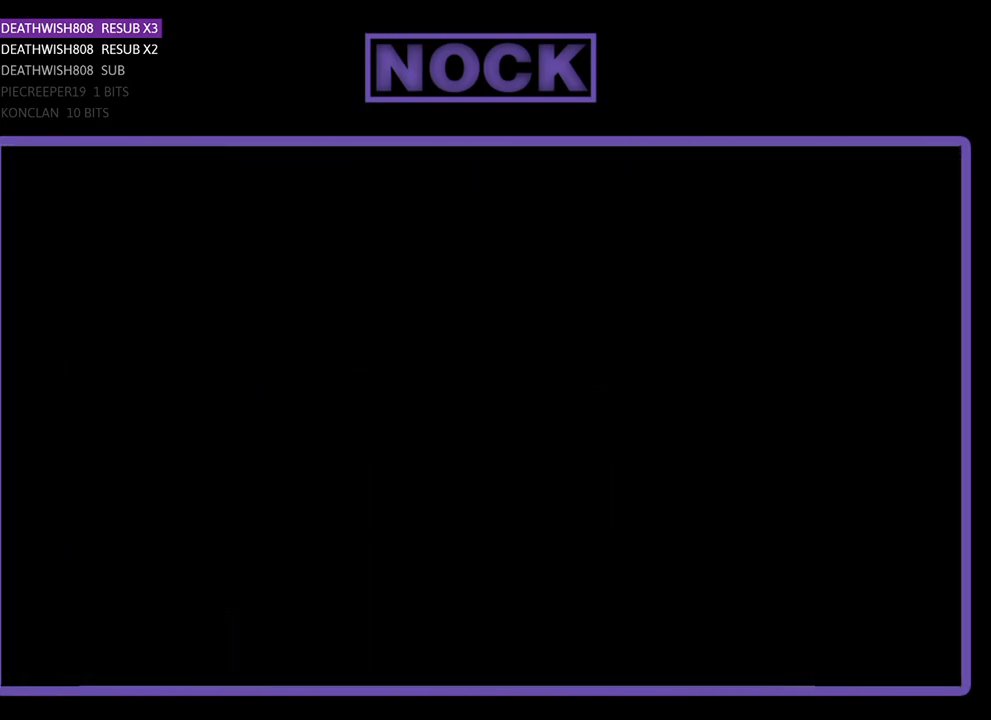
{"buttons": ["DPAD_RIGHT"], "events": [[167, "DPAD_RIGHT", "down"]]}
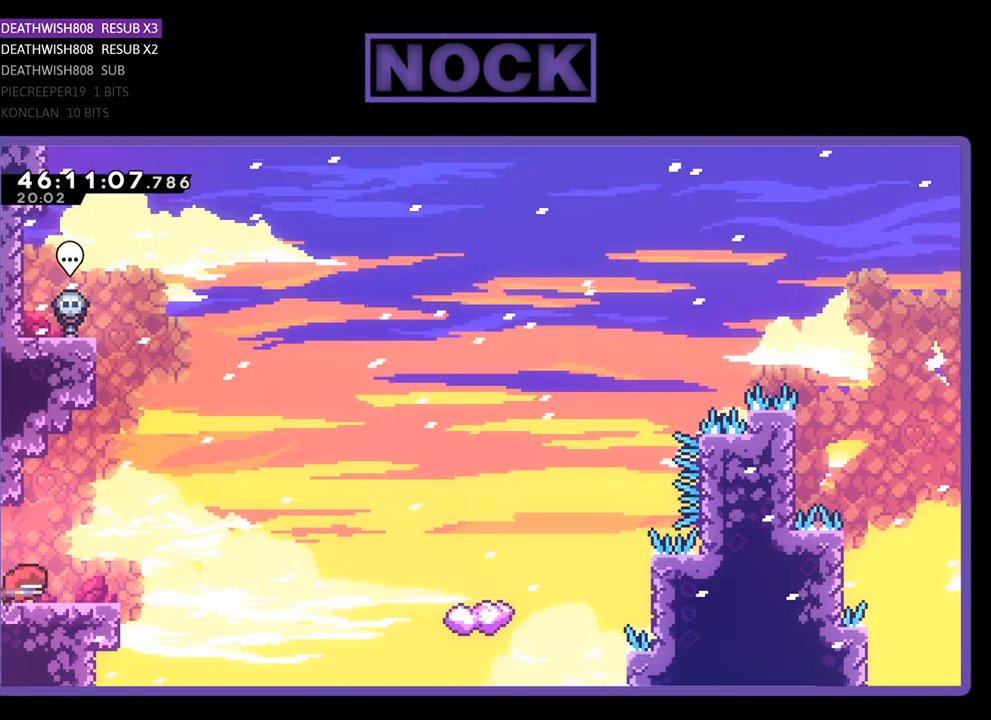
{"buttons": ["DPAD_UP", "DPAD_RIGHT"], "events": [[300, "CROSS", "down"], [433, "DPAD_UP", "down"], [467, "CROSS", "up"]]}
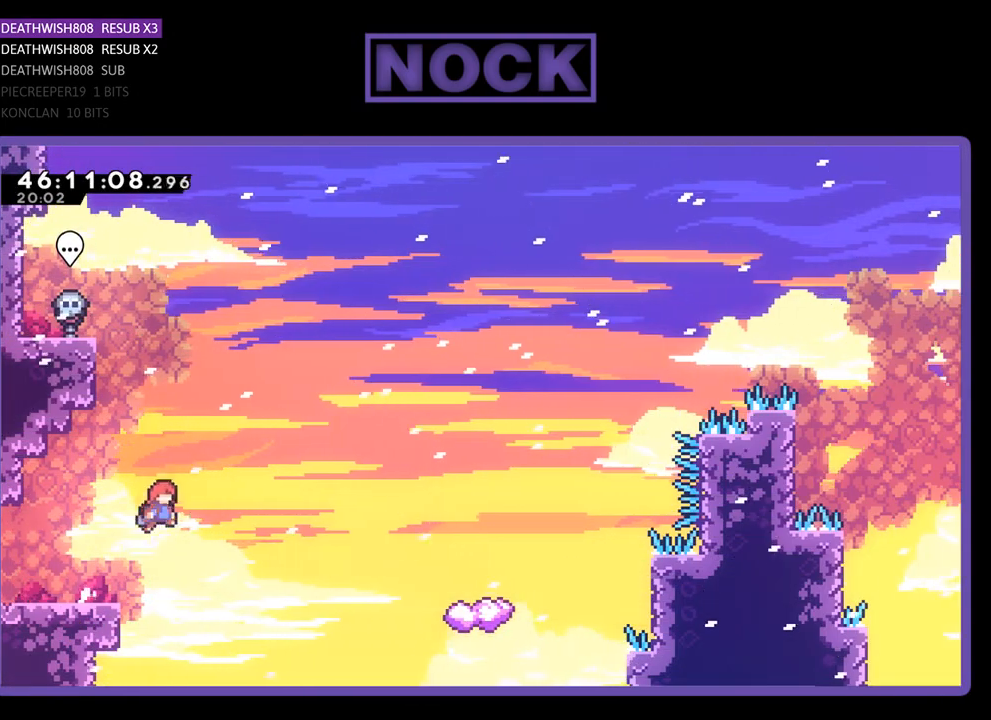
{"buttons": ["CIRCLE", "DPAD_UP", "DPAD_RIGHT"], "events": [[400, "CIRCLE", "down"]]}
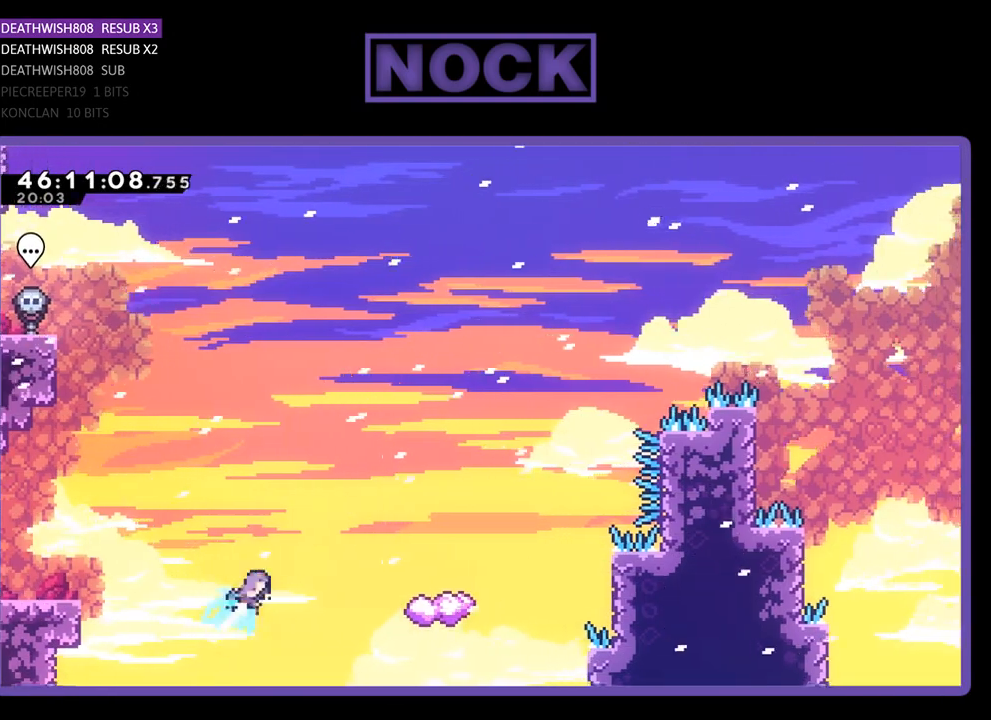
{"buttons": ["DPAD_UP", "DPAD_LEFT"], "events": [[167, "CIRCLE", "up"], [233, "DPAD_RIGHT", "up"], [267, "DPAD_UP", "up"], [367, "DPAD_LEFT", "down"], [467, "DPAD_UP", "down"]]}
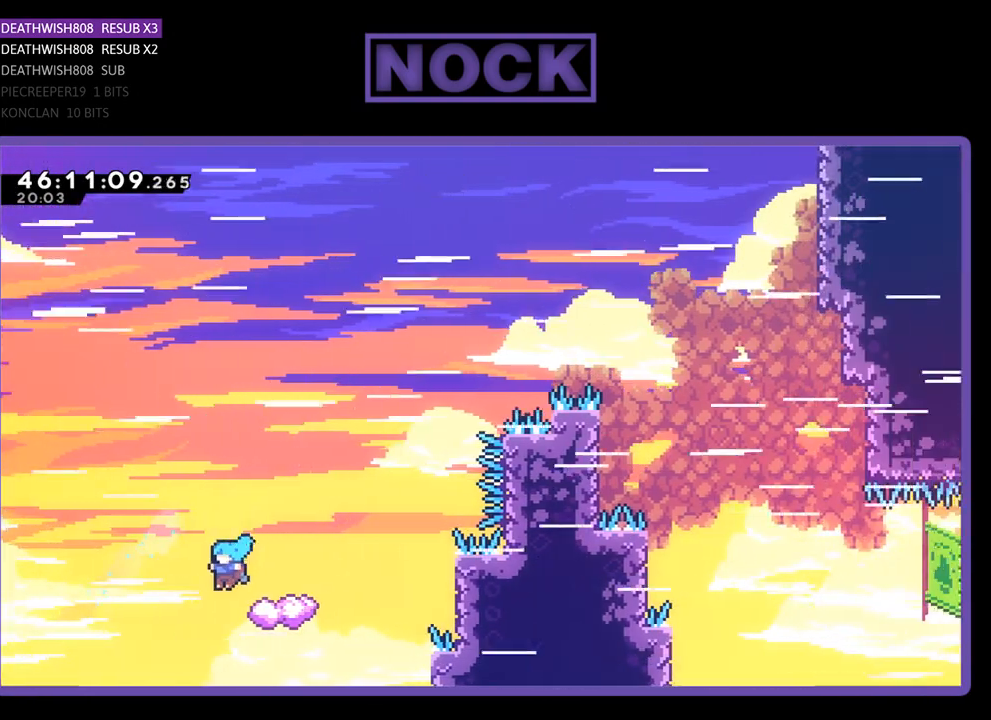
{"buttons": ["CROSS"], "events": [[100, "DPAD_LEFT", "up"], [233, "DPAD_RIGHT", "down"], [300, "DPAD_RIGHT", "up"], [300, "DPAD_UP", "up"], [433, "CROSS", "down"]]}
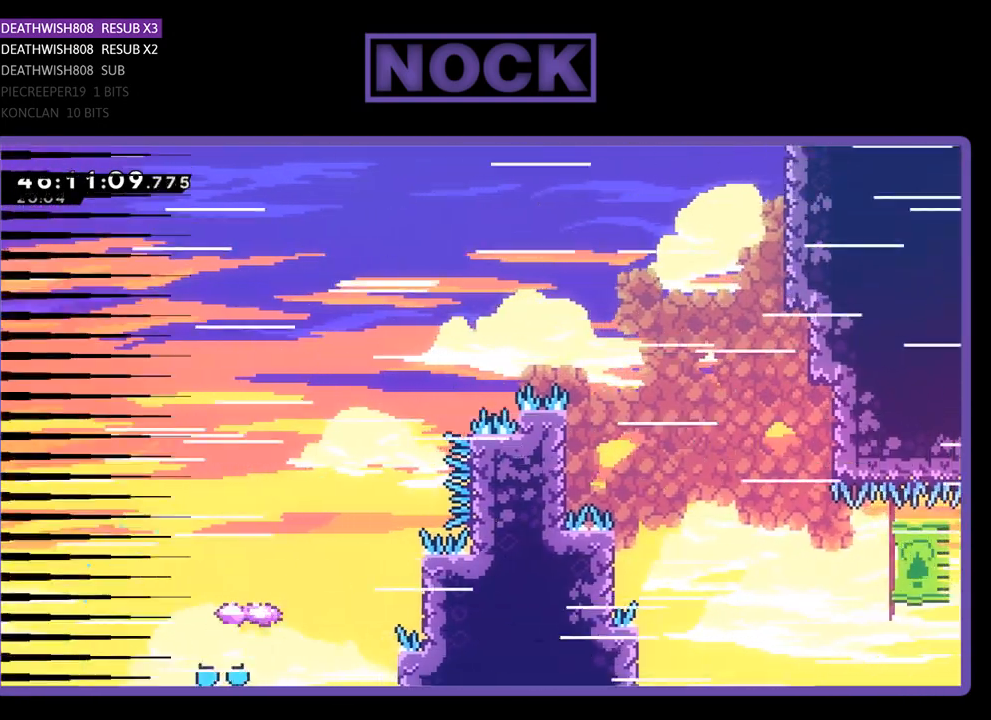
{"buttons": [], "events": [[33, "CIRCLE", "down"], [100, "CROSS", "up"], [133, "CIRCLE", "up"]]}
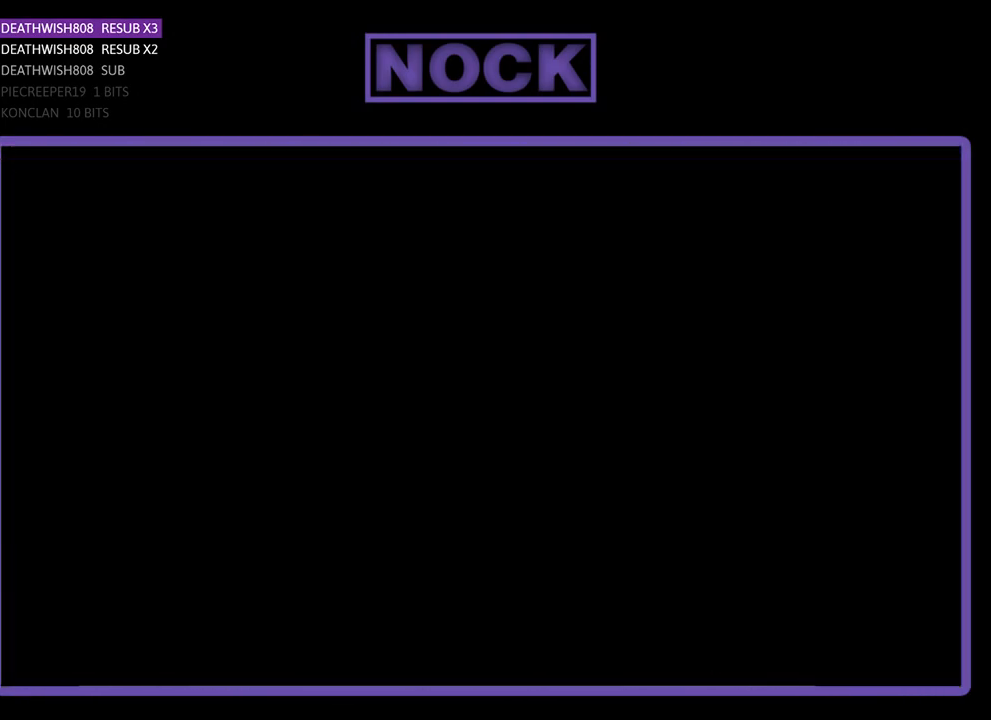
{"buttons": ["DPAD_RIGHT"], "events": [[400, "DPAD_RIGHT", "down"]]}
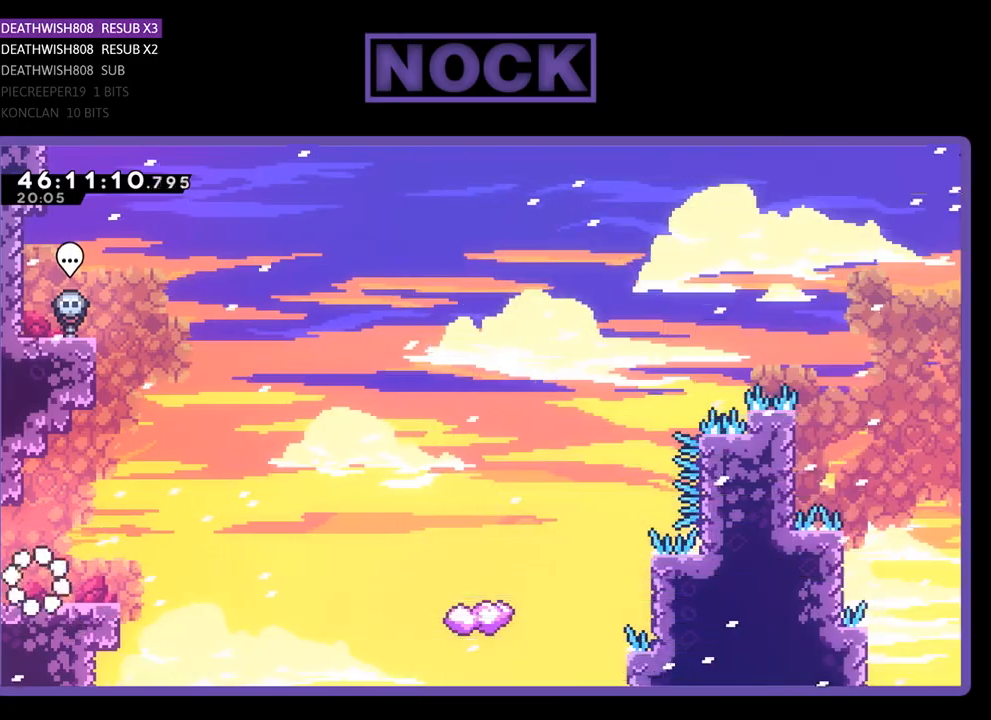
{"buttons": ["DPAD_RIGHT"], "events": [[333, "CROSS", "down"], [467, "CROSS", "up"]]}
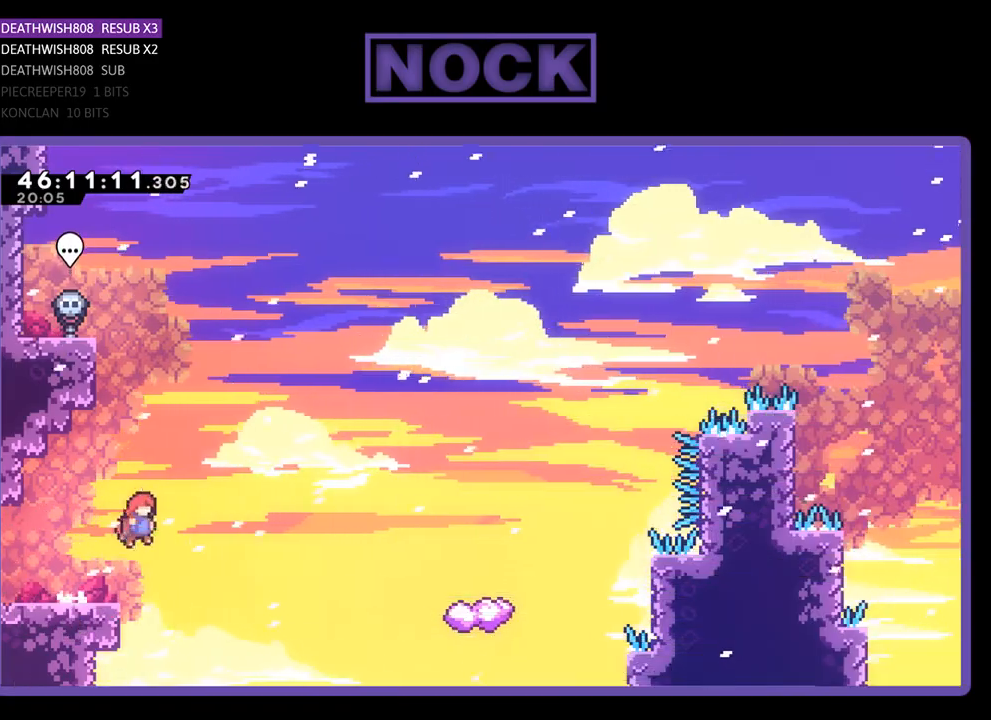
{"buttons": ["CIRCLE", "DPAD_UP", "DPAD_RIGHT"], "events": [[167, "DPAD_UP", "down"], [400, "CIRCLE", "down"]]}
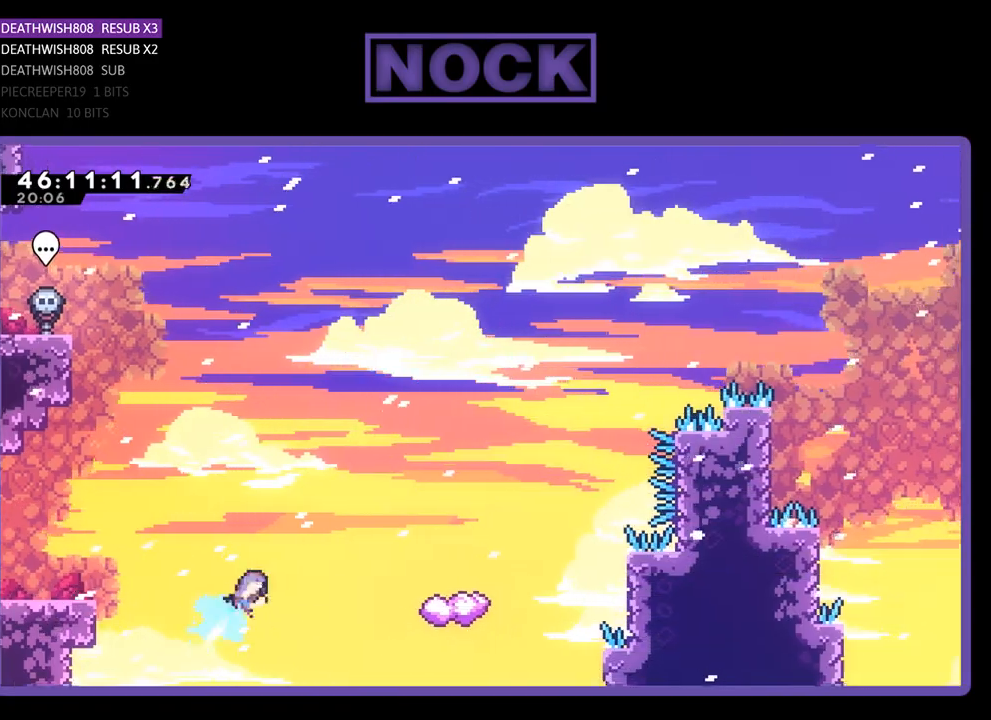
{"buttons": ["DPAD_UP"], "events": [[133, "CIRCLE", "up"], [400, "DPAD_RIGHT", "up"]]}
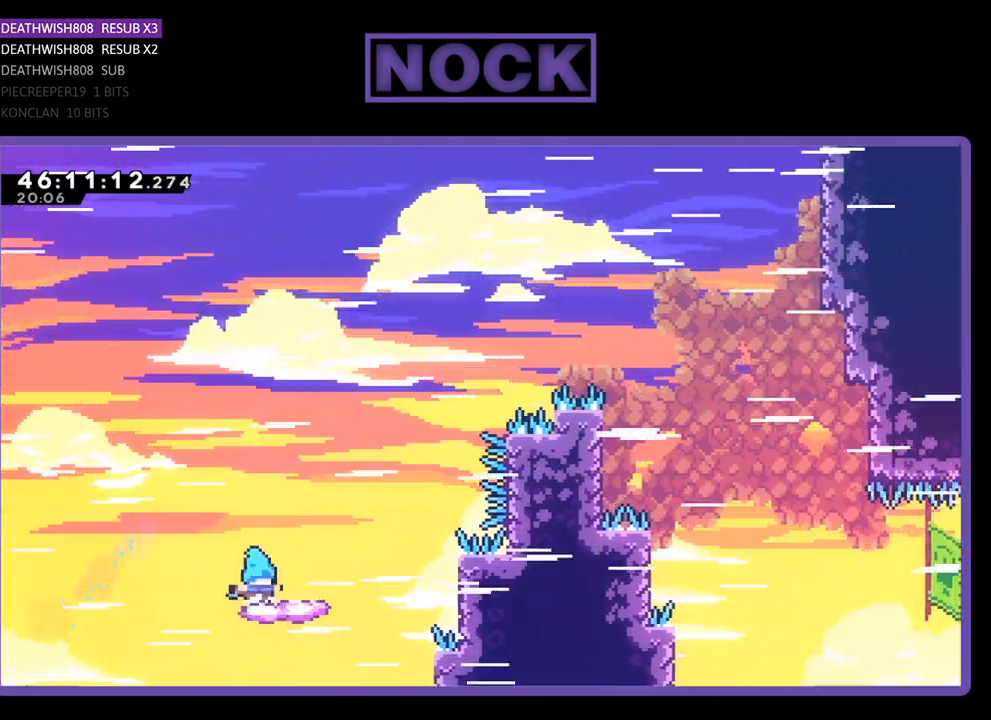
{"buttons": ["CROSS", "DPAD_RIGHT"], "events": [[67, "DPAD_LEFT", "down"], [300, "DPAD_LEFT", "up"], [333, "DPAD_RIGHT", "down"], [367, "CROSS", "down"], [367, "DPAD_UP", "up"]]}
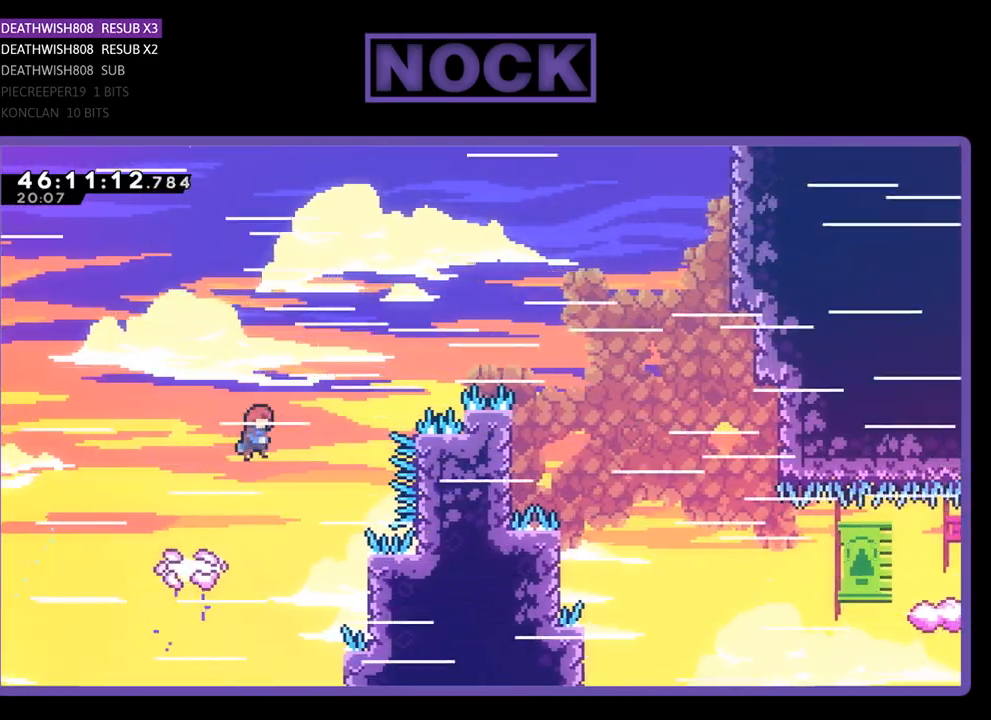
{"buttons": ["CROSS"], "events": [[500, "DPAD_RIGHT", "up"]]}
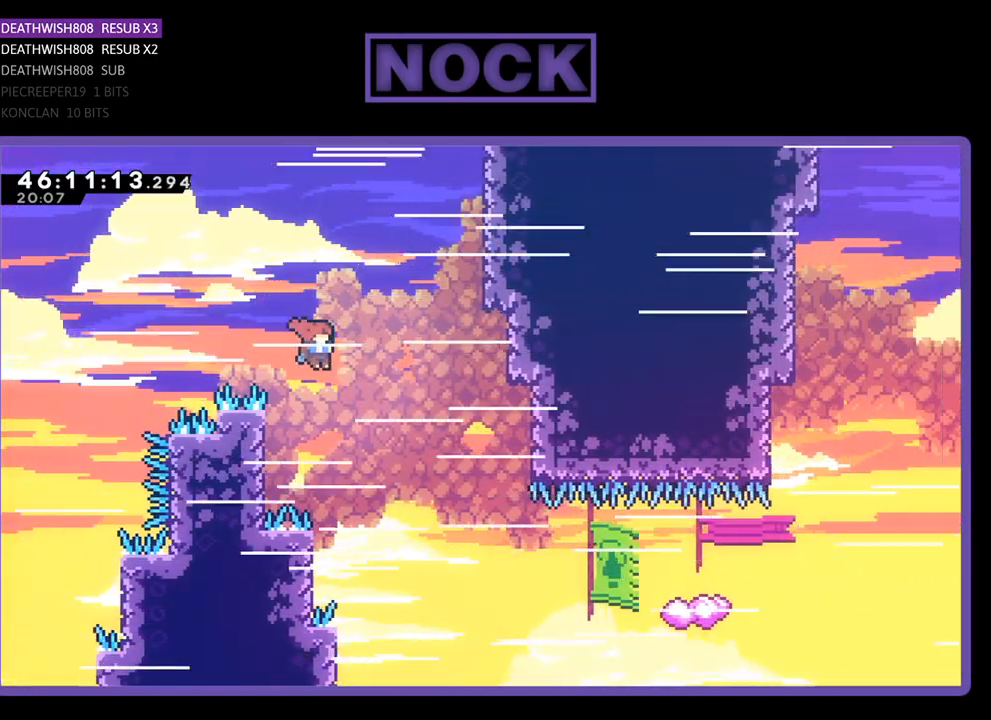
{"buttons": ["DPAD_UP", "DPAD_LEFT"], "events": [[67, "CROSS", "up"], [67, "DPAD_LEFT", "down"], [133, "DPAD_UP", "down"]]}
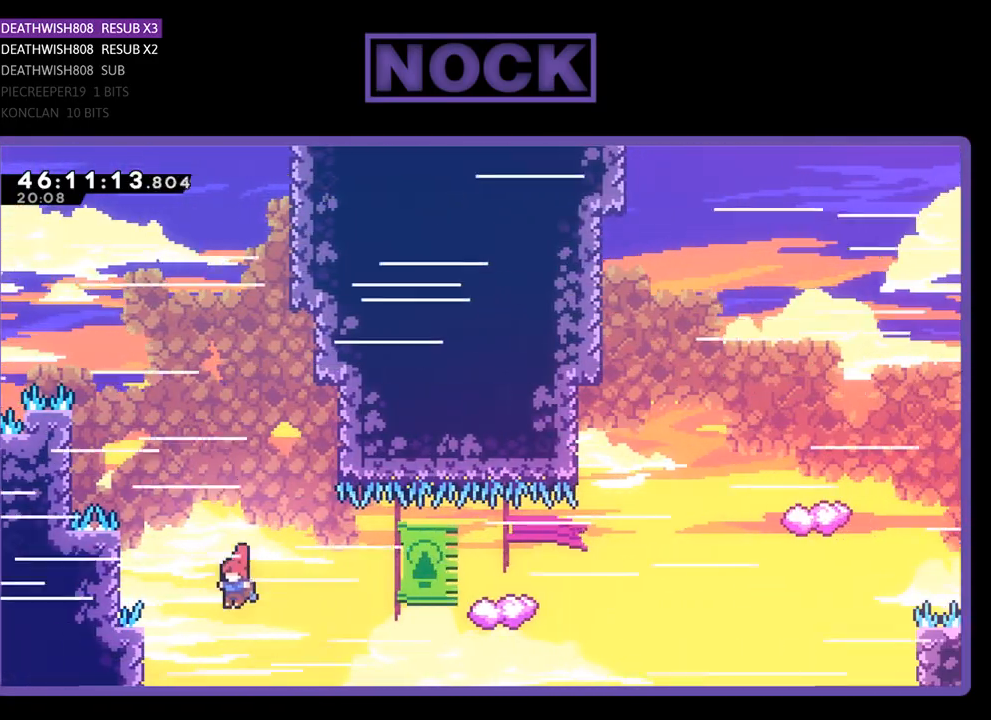
{"buttons": ["CIRCLE", "DPAD_UP", "DPAD_RIGHT"], "events": [[100, "DPAD_LEFT", "up"], [133, "DPAD_RIGHT", "down"], [200, "CIRCLE", "down"]]}
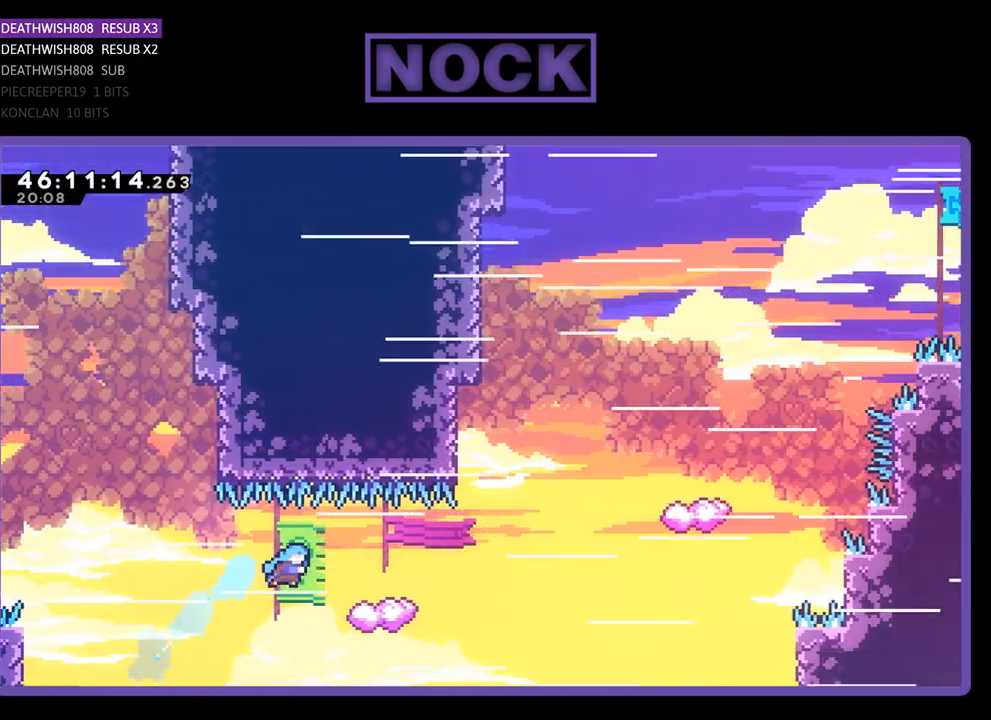
{"buttons": ["CROSS", "DPAD_UP", "DPAD_RIGHT"], "events": [[33, "CIRCLE", "up"], [133, "DPAD_LEFT", "down"], [133, "DPAD_RIGHT", "up"], [300, "CROSS", "down"], [367, "DPAD_LEFT", "up"], [400, "DPAD_RIGHT", "down"], [467, "DPAD_UP", "up"], [500, "DPAD_UP", "down"]]}
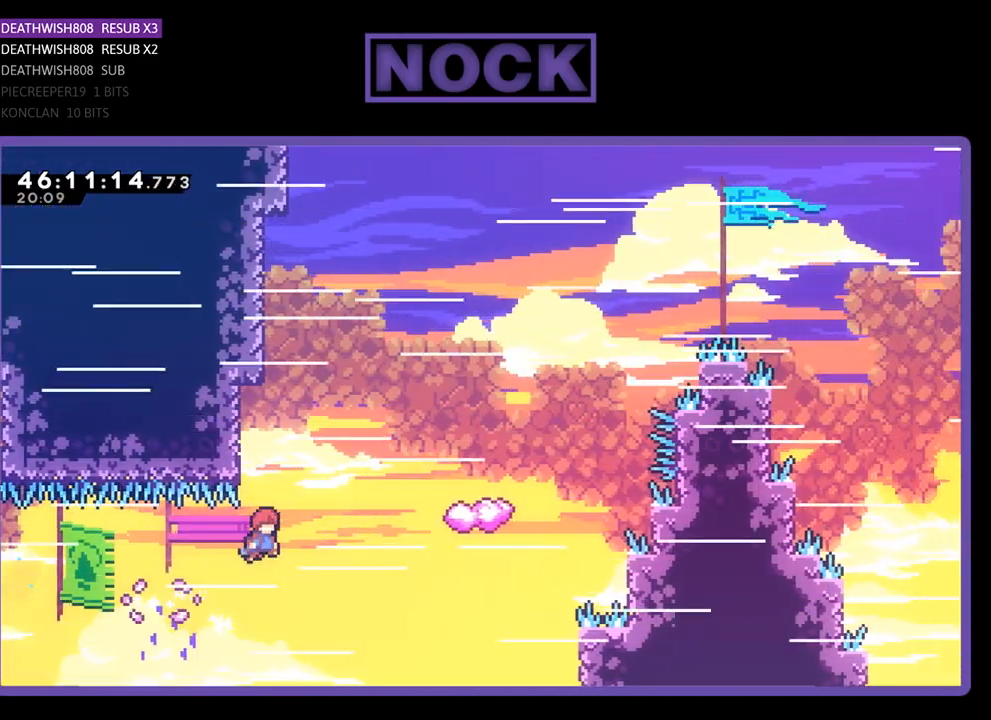
{"buttons": ["DPAD_UP"], "events": [[33, "CROSS", "up"], [67, "DPAD_RIGHT", "up"], [200, "CIRCLE", "down"], [433, "CIRCLE", "up"]]}
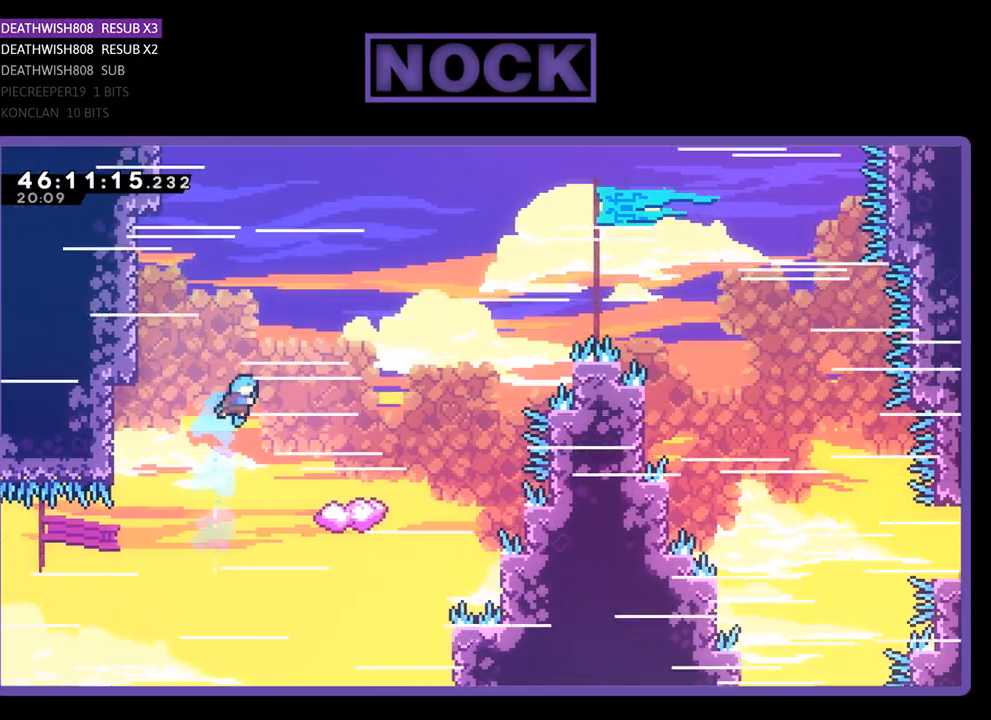
{"buttons": ["DPAD_UP", "DPAD_LEFT"], "events": [[267, "DPAD_LEFT", "down"]]}
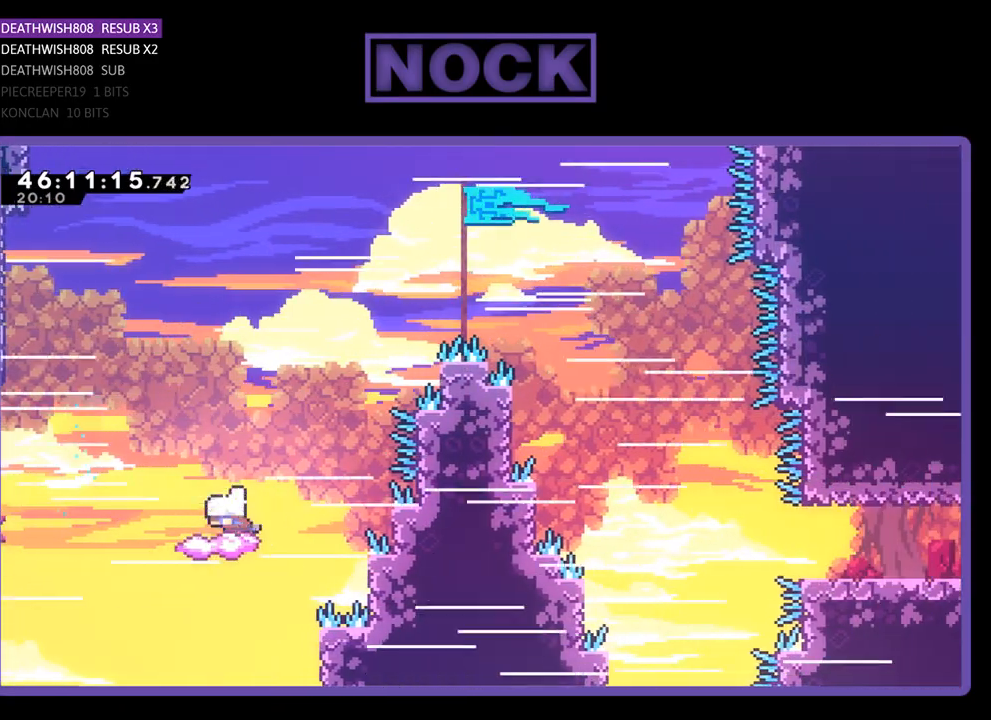
{"buttons": ["CROSS", "DPAD_UP", "DPAD_RIGHT"], "events": [[233, "CROSS", "down"], [233, "DPAD_LEFT", "up"], [267, "DPAD_RIGHT", "down"]]}
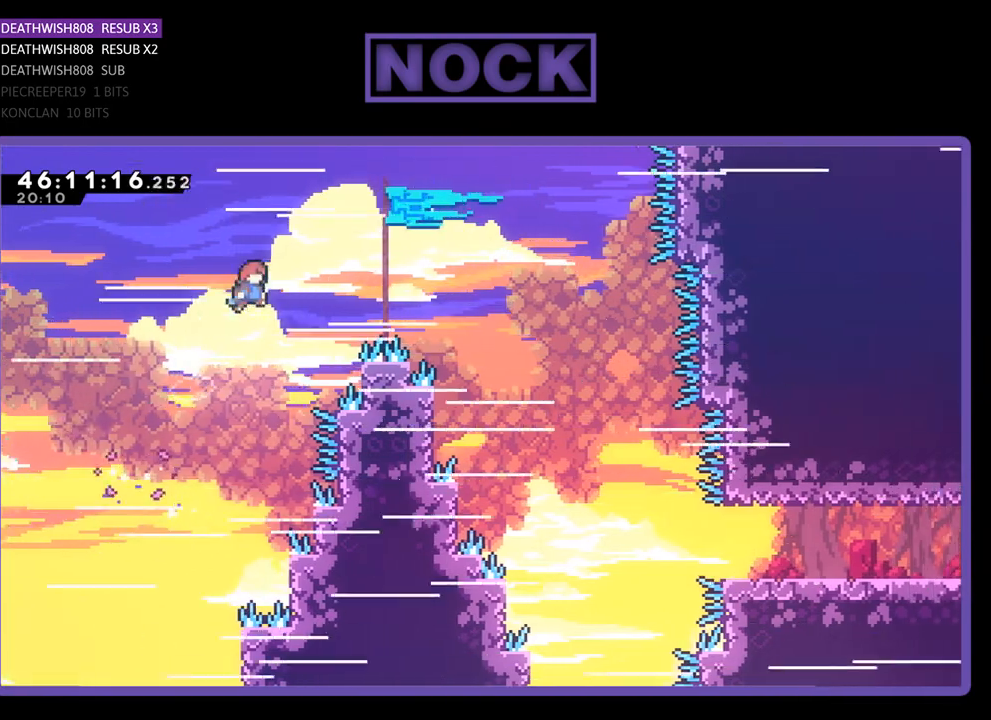
{"buttons": ["DPAD_UP", "DPAD_LEFT"], "events": [[433, "DPAD_RIGHT", "up"], [500, "CROSS", "up"], [500, "DPAD_LEFT", "down"]]}
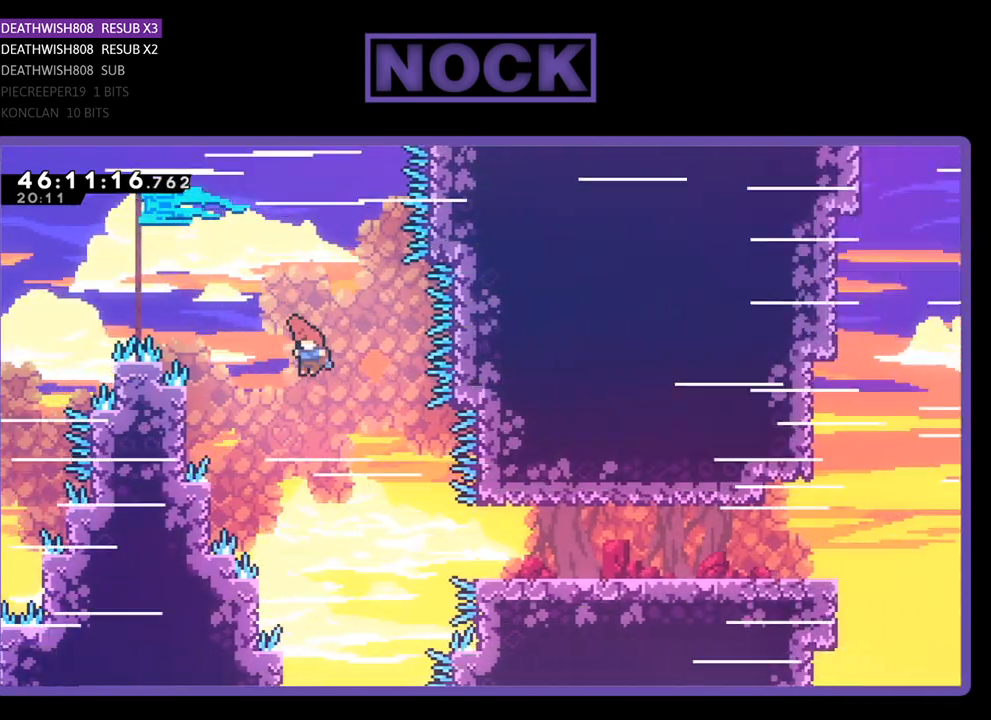
{"buttons": ["DPAD_RIGHT"], "events": [[33, "DPAD_LEFT", "up"], [67, "DPAD_RIGHT", "down"], [333, "DPAD_UP", "up"], [400, "DPAD_DOWN", "down"], [500, "DPAD_DOWN", "up"]]}
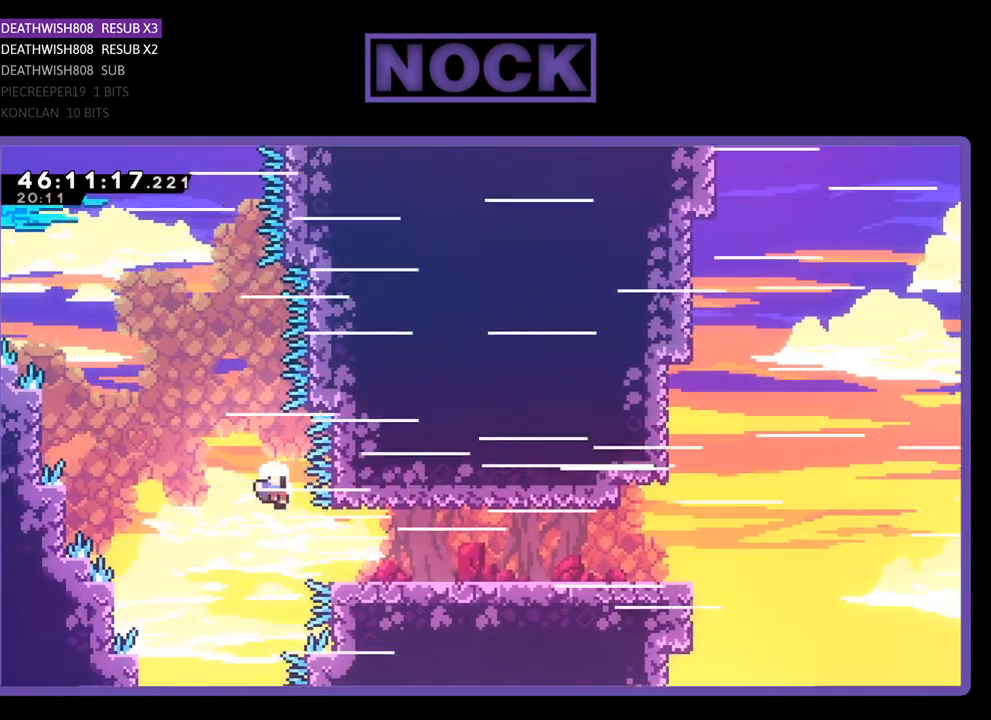
{"buttons": [], "events": [[133, "DPAD_RIGHT", "up"]]}
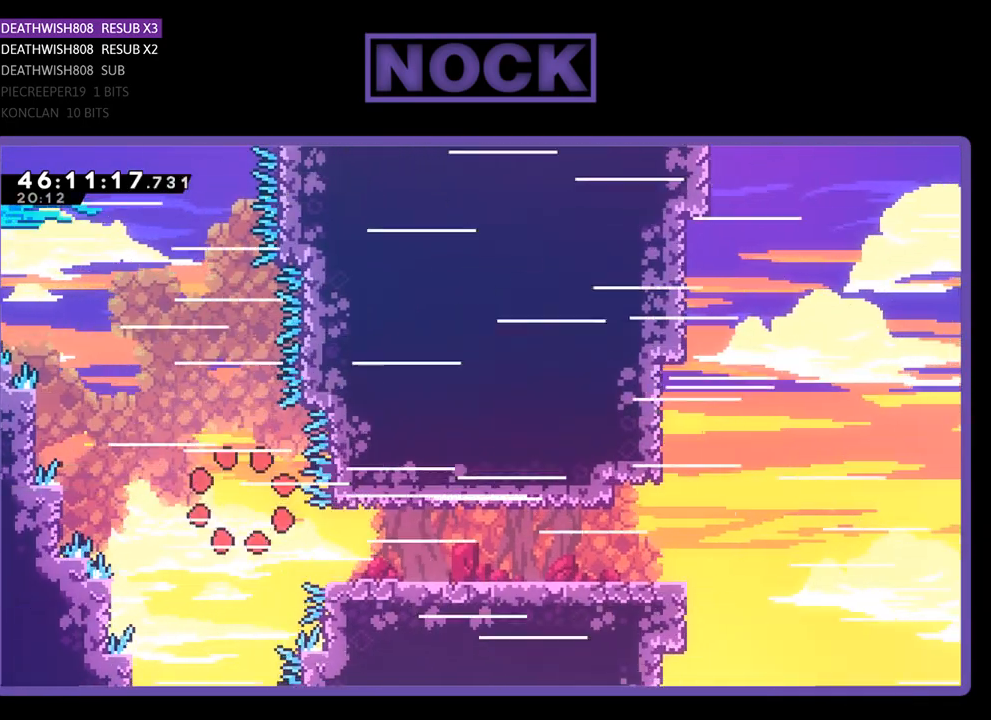
{"buttons": [], "events": []}
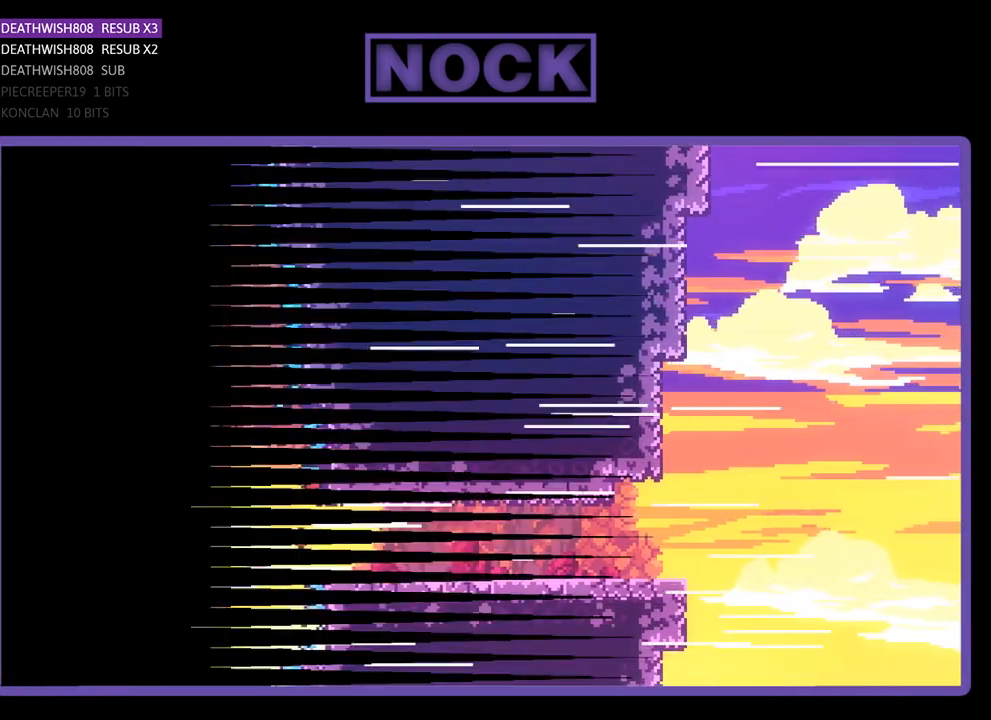
{"buttons": [], "events": []}
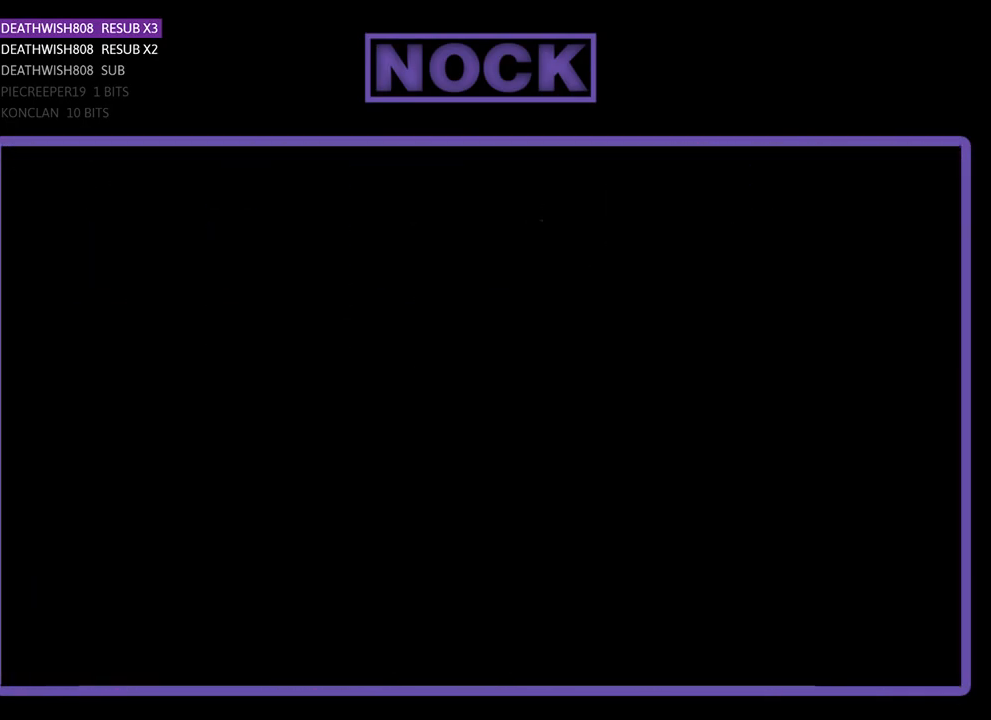
{"buttons": ["DPAD_RIGHT"], "events": [[167, "DPAD_RIGHT", "down"]]}
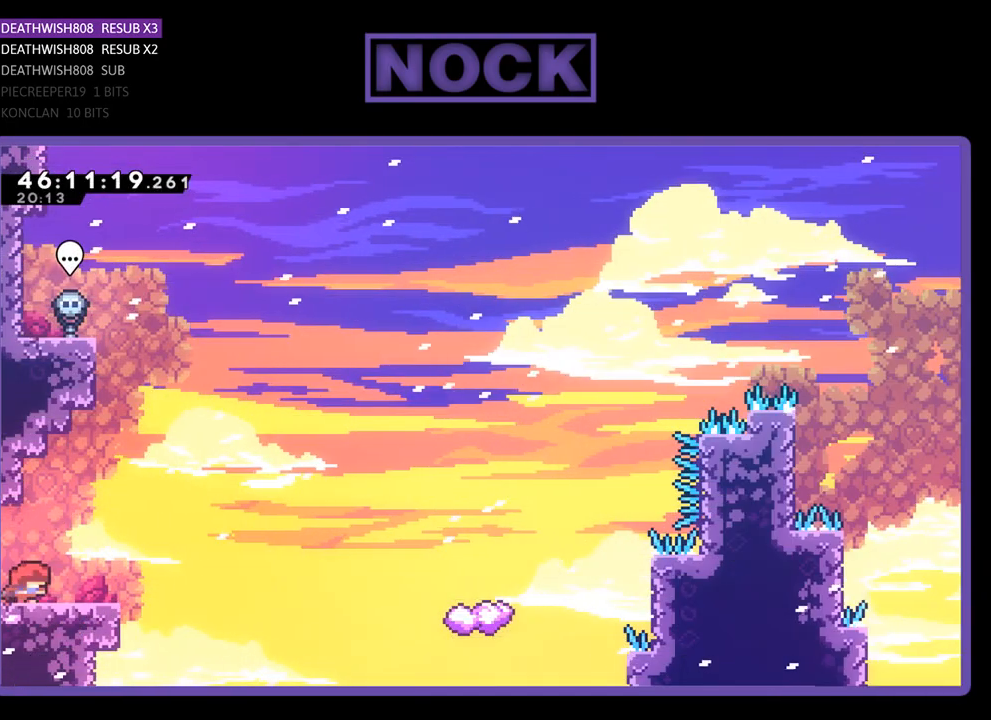
{"buttons": ["DPAD_UP", "DPAD_RIGHT"], "events": [[267, "CROSS", "down"], [333, "DPAD_UP", "down"], [400, "CROSS", "up"]]}
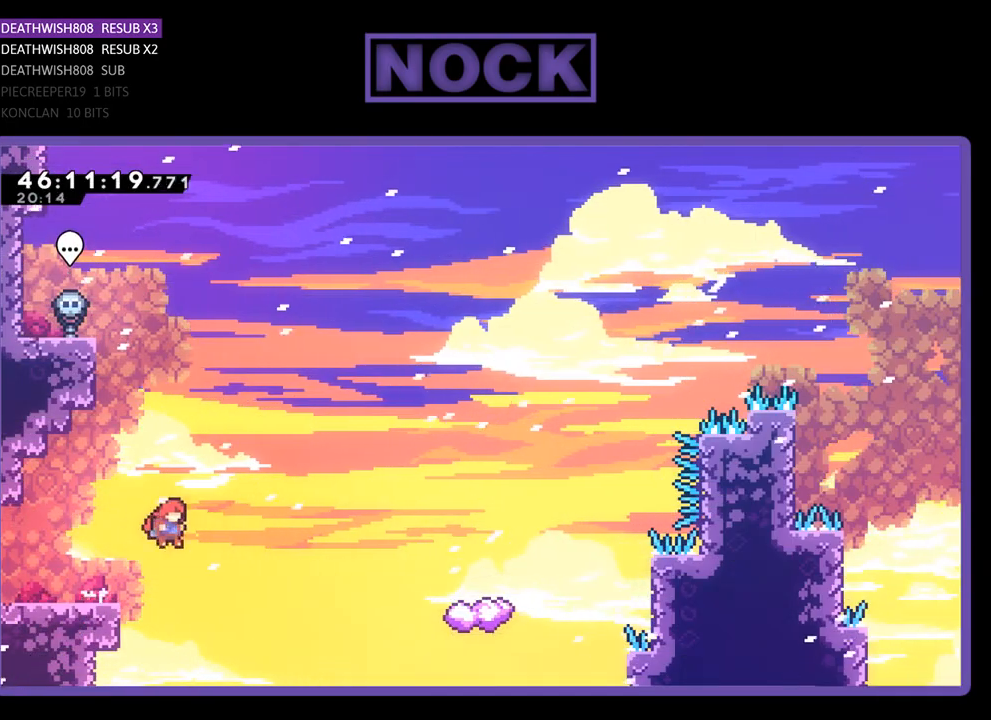
{"buttons": ["CIRCLE", "DPAD_UP", "DPAD_RIGHT"], "events": [[300, "CIRCLE", "down"]]}